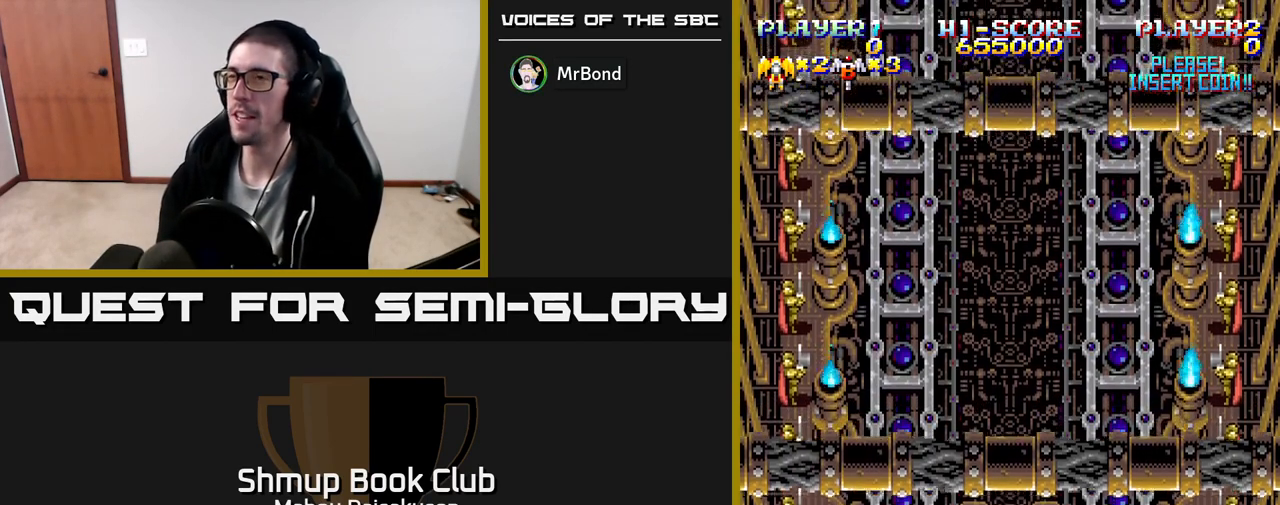
Gameplay with a controller (Xbox layout); each line is a JSON object with the inputs held at the frame after it. "events" lists button and stick changes between this image and that frame as [ms after this image, input, new state], when the widget could be followed in between. Not read: left_stick right_stick.
{"buttons": [], "events": []}
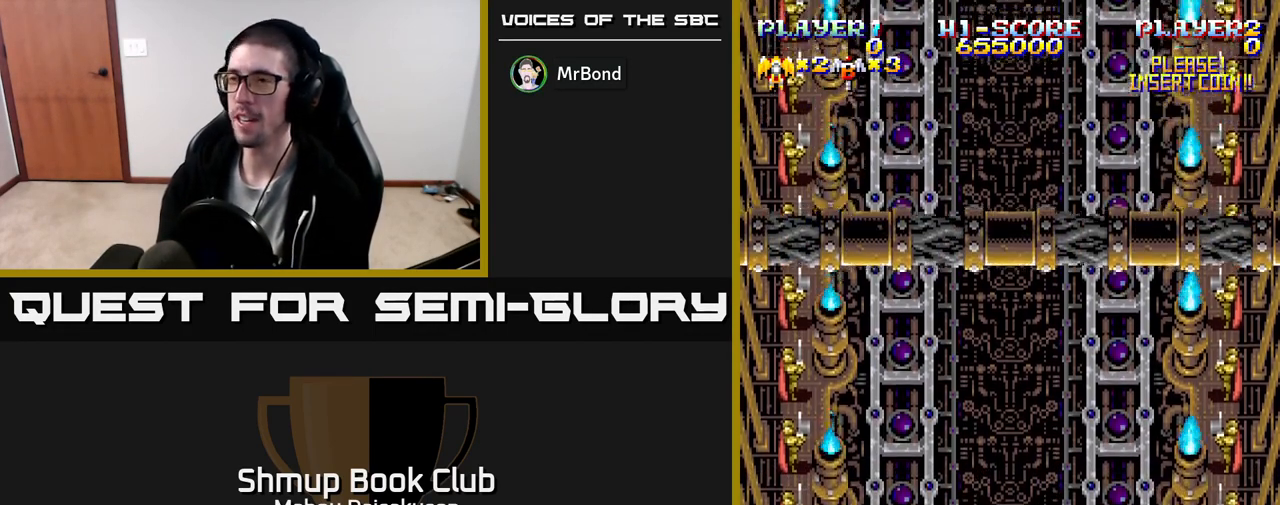
{"buttons": [], "events": []}
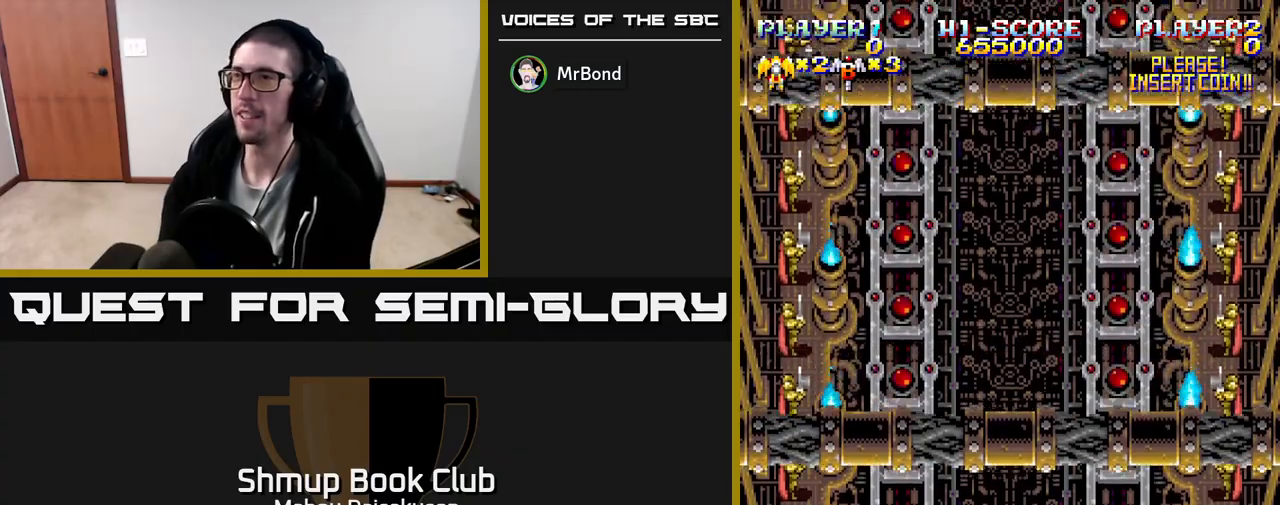
{"buttons": ["A"], "events": [[433, "A", "down"]]}
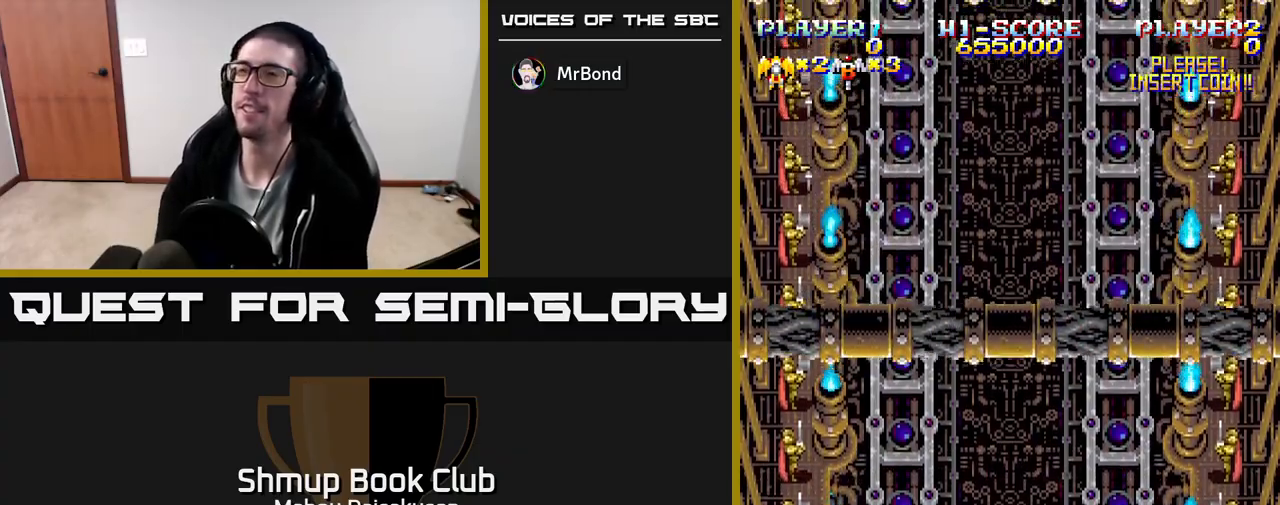
{"buttons": ["DPAD_UP"], "events": [[333, "A", "up"], [433, "DPAD_UP", "down"]]}
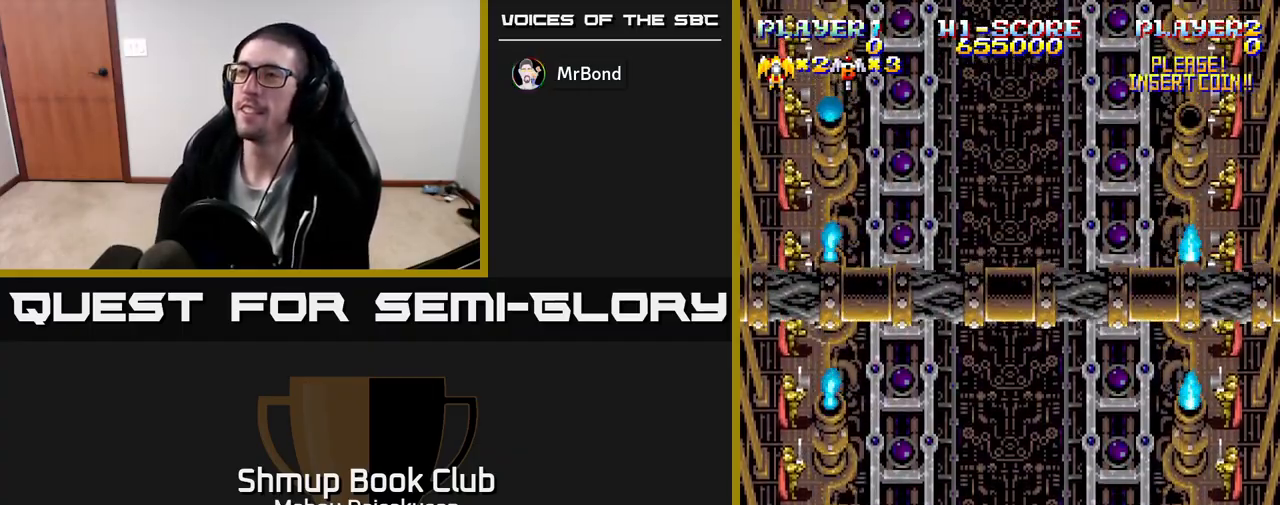
{"buttons": [], "events": [[200, "DPAD_UP", "up"]]}
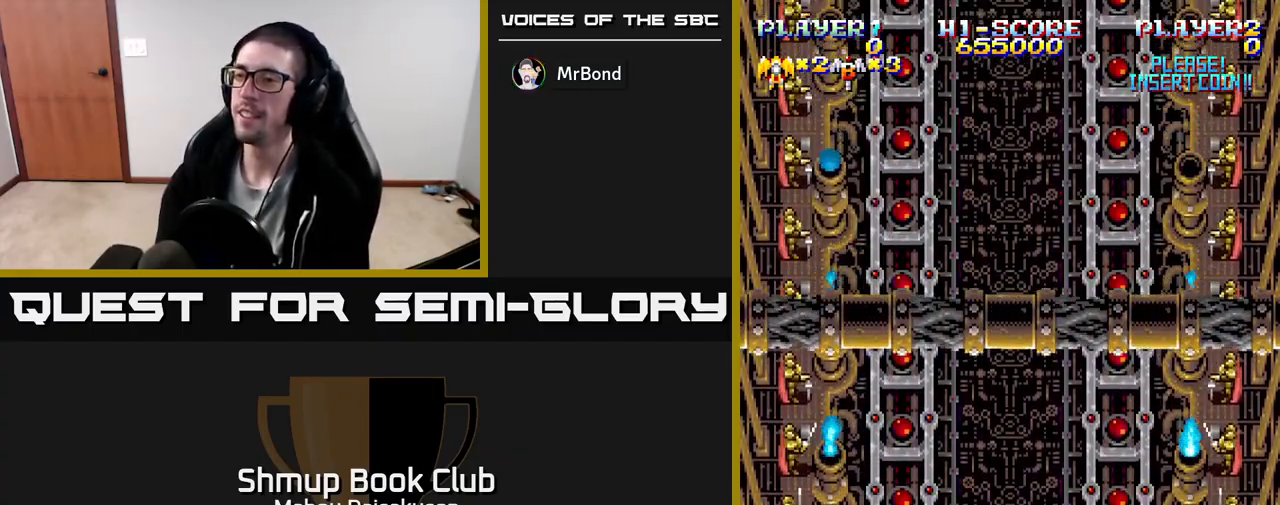
{"buttons": [], "events": [[333, "DPAD_UP", "down"], [500, "DPAD_UP", "up"]]}
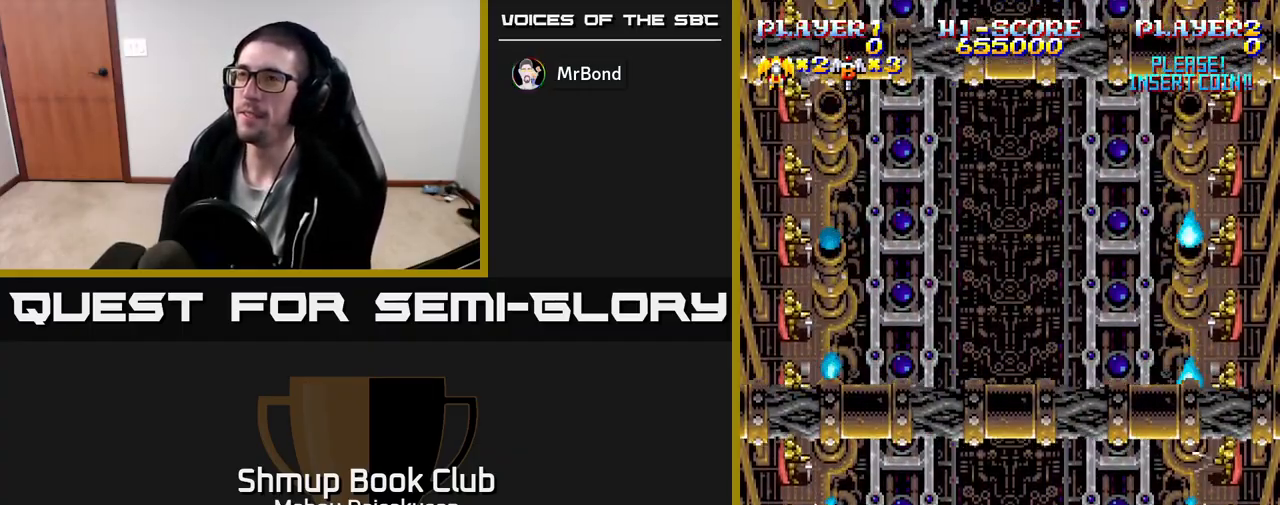
{"buttons": ["DPAD_UP"], "events": [[467, "DPAD_UP", "down"]]}
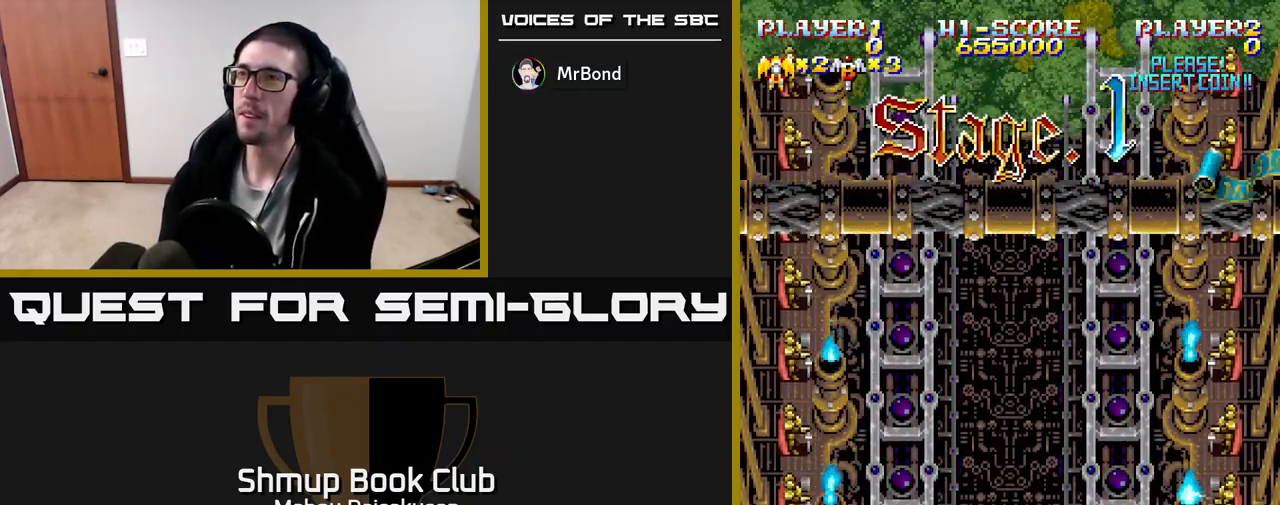
{"buttons": [], "events": [[183, "DPAD_UP", "up"]]}
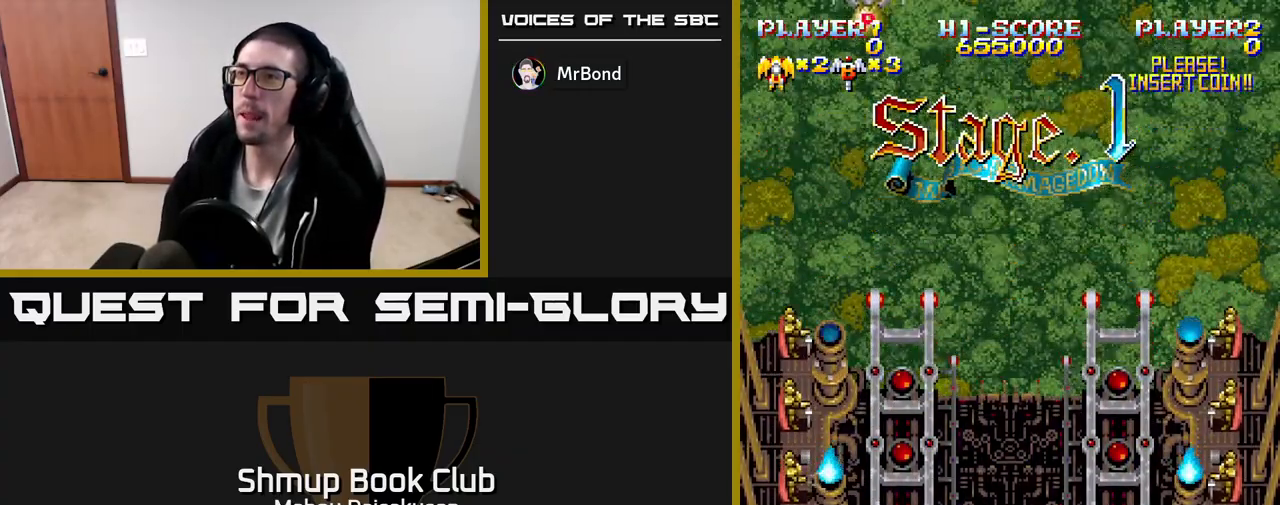
{"buttons": [], "events": [[233, "DPAD_UP", "down"], [400, "DPAD_UP", "up"]]}
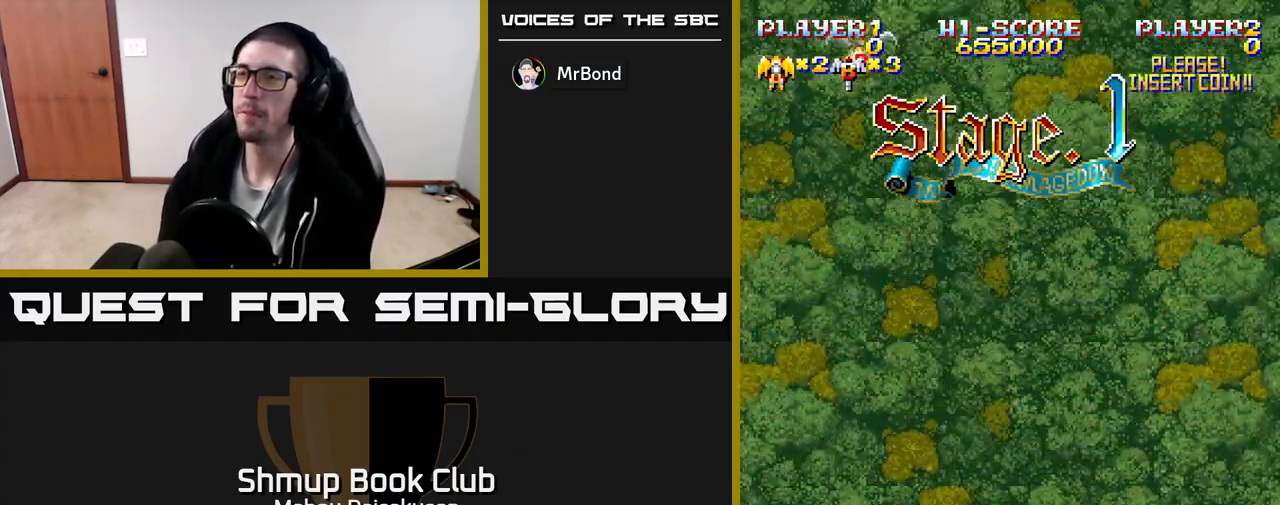
{"buttons": [], "events": []}
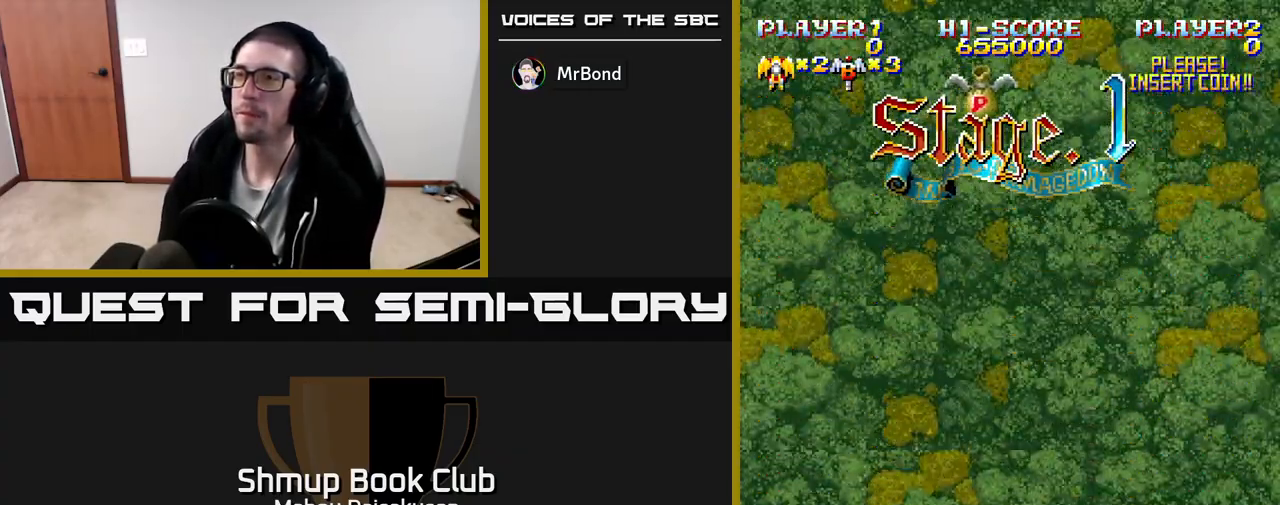
{"buttons": ["A", "DPAD_LEFT"], "events": [[150, "DPAD_UP", "down"], [417, "A", "down"], [467, "DPAD_LEFT", "down"], [500, "DPAD_UP", "up"]]}
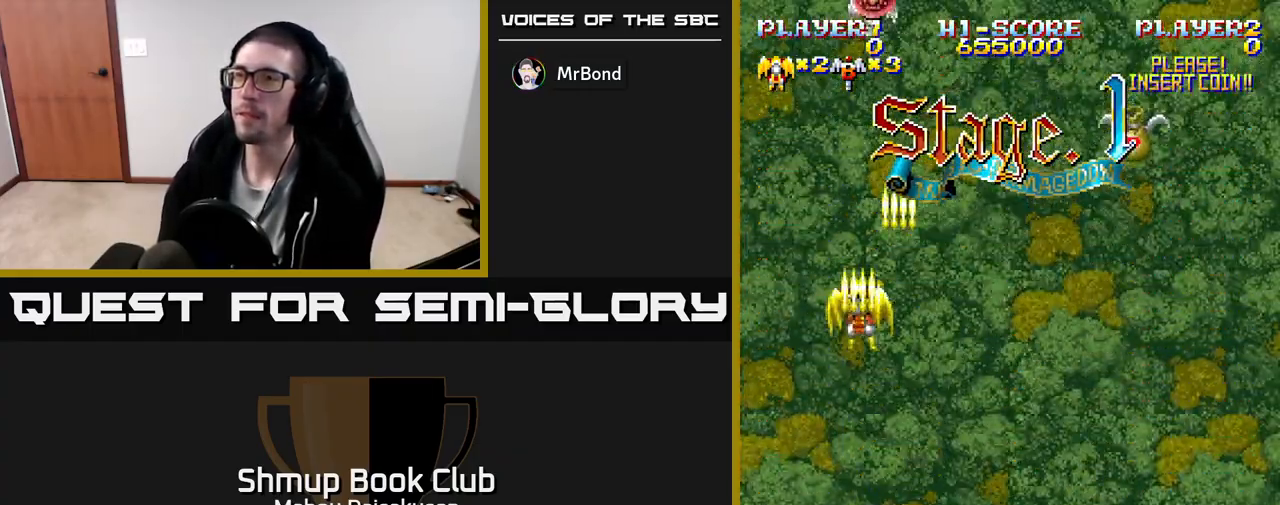
{"buttons": ["A"], "events": [[67, "DPAD_LEFT", "up"]]}
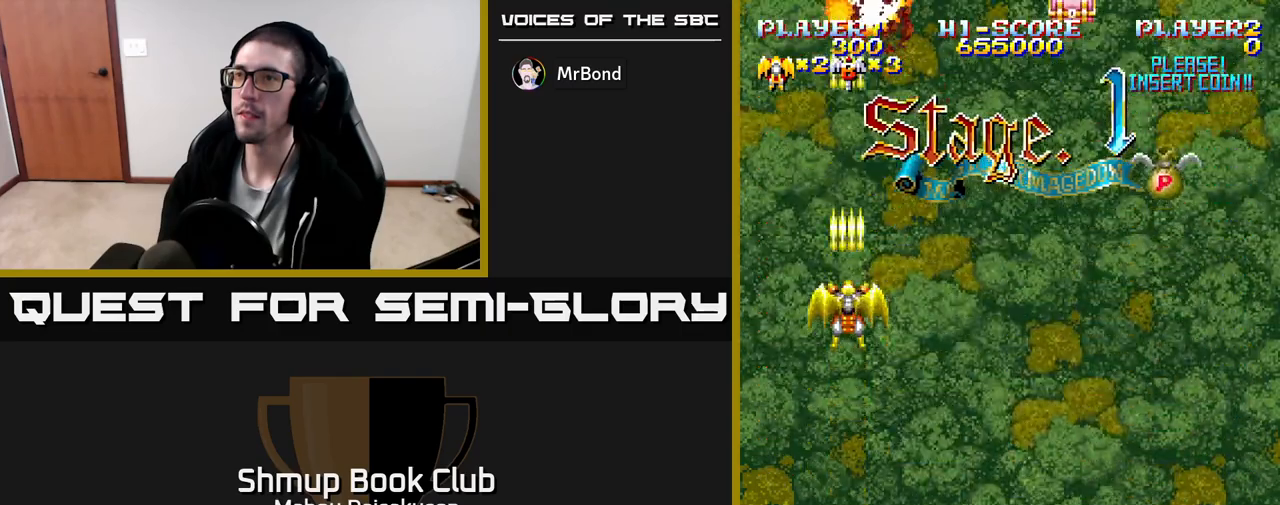
{"buttons": ["A"], "events": []}
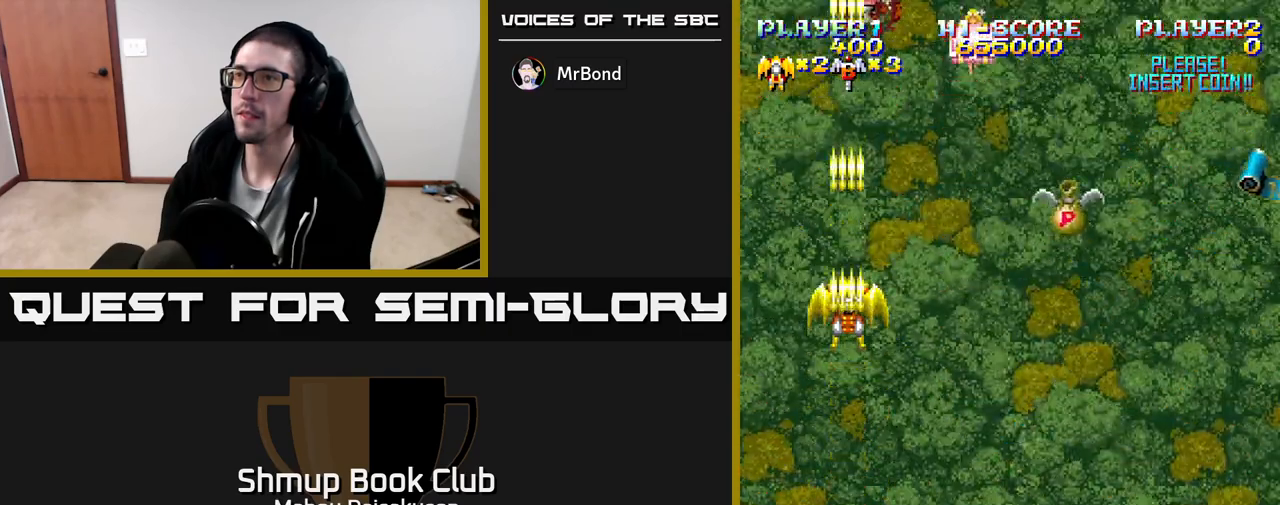
{"buttons": ["A", "DPAD_LEFT"], "events": [[383, "DPAD_LEFT", "down"]]}
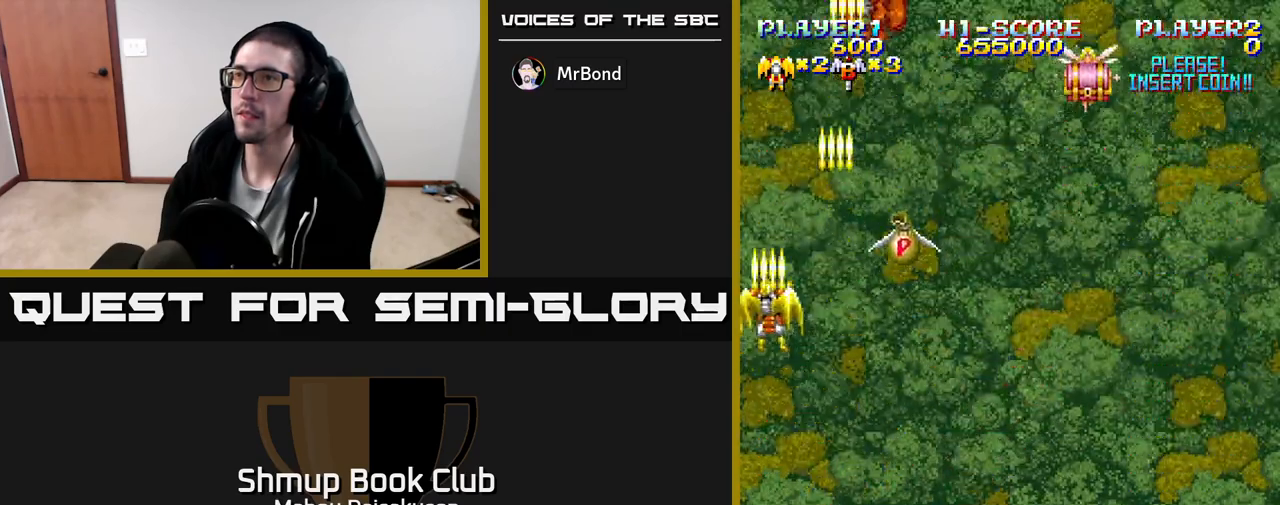
{"buttons": ["A", "DPAD_UP"], "events": [[17, "DPAD_LEFT", "up"], [233, "DPAD_DOWN", "down"], [250, "DPAD_RIGHT", "down"], [333, "DPAD_DOWN", "up"], [367, "DPAD_UP", "down"], [383, "DPAD_RIGHT", "up"]]}
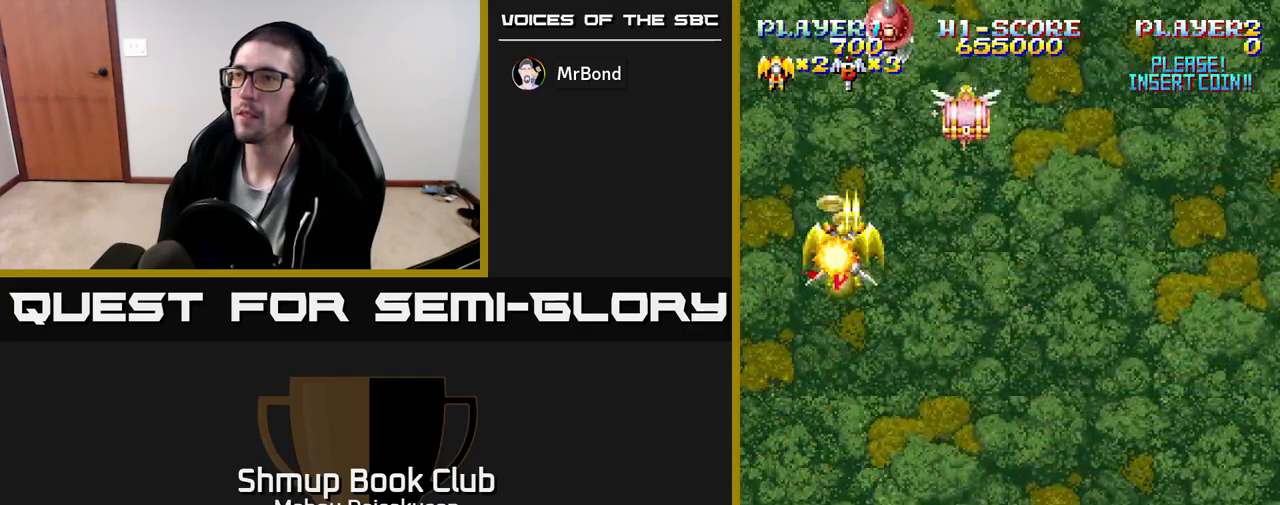
{"buttons": ["A", "DPAD_DOWN", "DPAD_RIGHT"], "events": [[117, "DPAD_LEFT", "down"], [183, "DPAD_LEFT", "up"], [200, "DPAD_UP", "up"], [233, "DPAD_DOWN", "down"], [250, "DPAD_LEFT", "down"], [317, "DPAD_LEFT", "up"], [350, "DPAD_RIGHT", "down"]]}
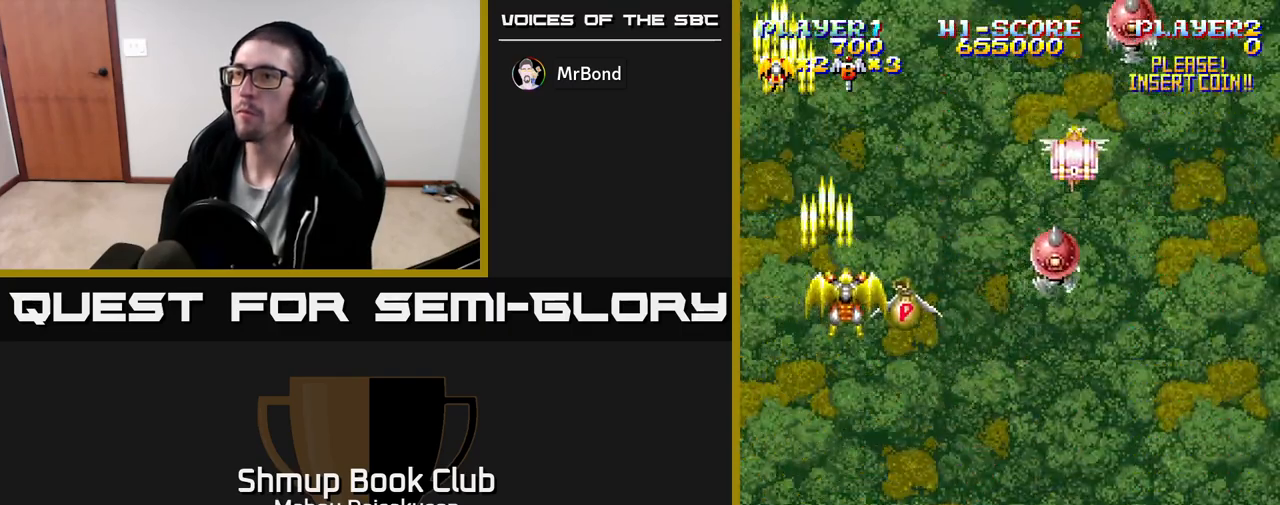
{"buttons": ["A", "DPAD_DOWN"], "events": [[117, "DPAD_DOWN", "up"], [167, "DPAD_DOWN", "down"], [467, "DPAD_RIGHT", "up"]]}
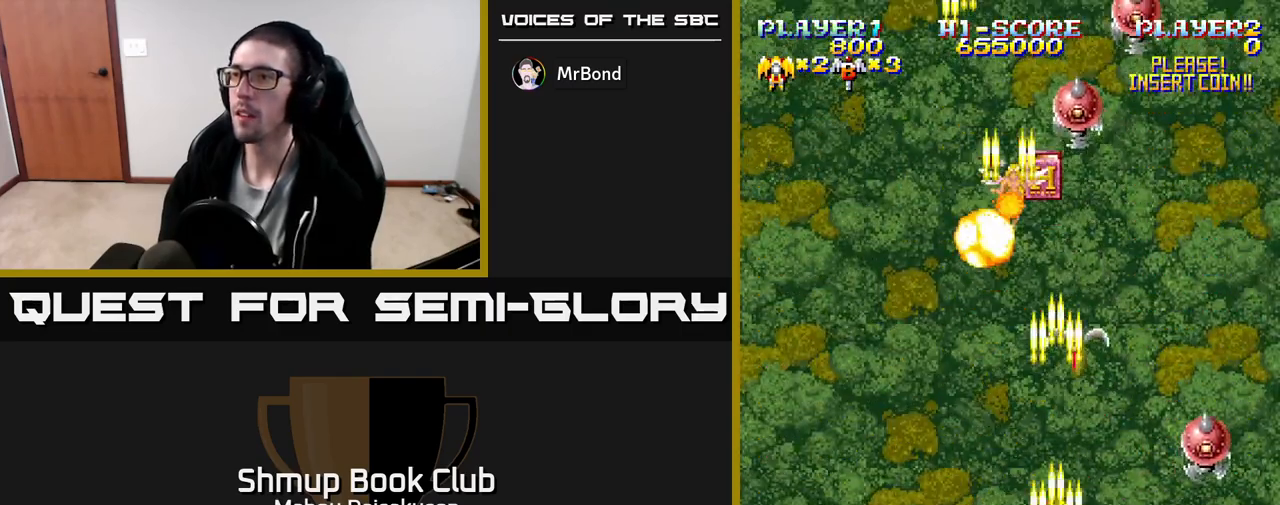
{"buttons": ["A", "DPAD_LEFT"], "events": [[50, "DPAD_RIGHT", "down"], [367, "DPAD_DOWN", "up"], [367, "DPAD_RIGHT", "up"], [400, "DPAD_LEFT", "down"]]}
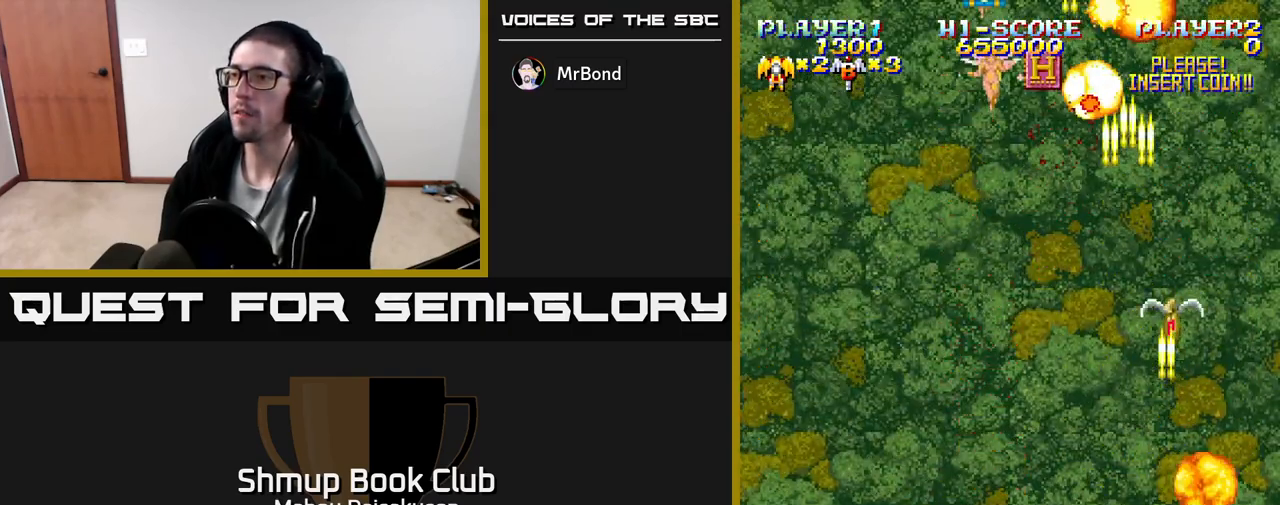
{"buttons": ["A", "DPAD_UP", "DPAD_RIGHT"], "events": [[217, "DPAD_UP", "down"], [383, "DPAD_LEFT", "up"], [450, "DPAD_RIGHT", "down"]]}
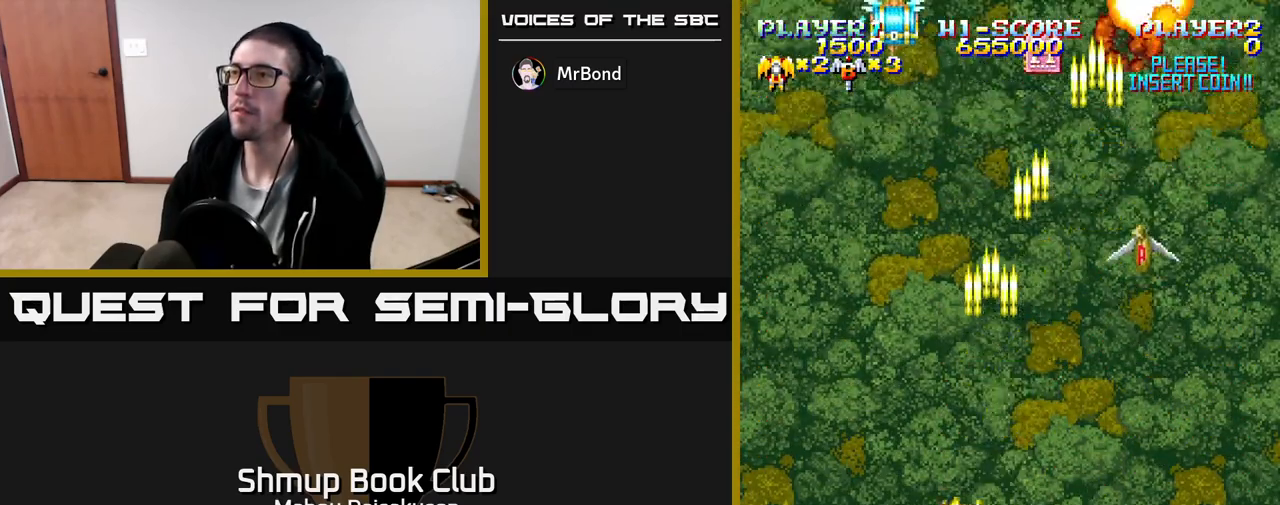
{"buttons": ["A"], "events": [[133, "DPAD_RIGHT", "up"], [233, "DPAD_LEFT", "down"], [300, "DPAD_UP", "up"], [500, "DPAD_LEFT", "up"]]}
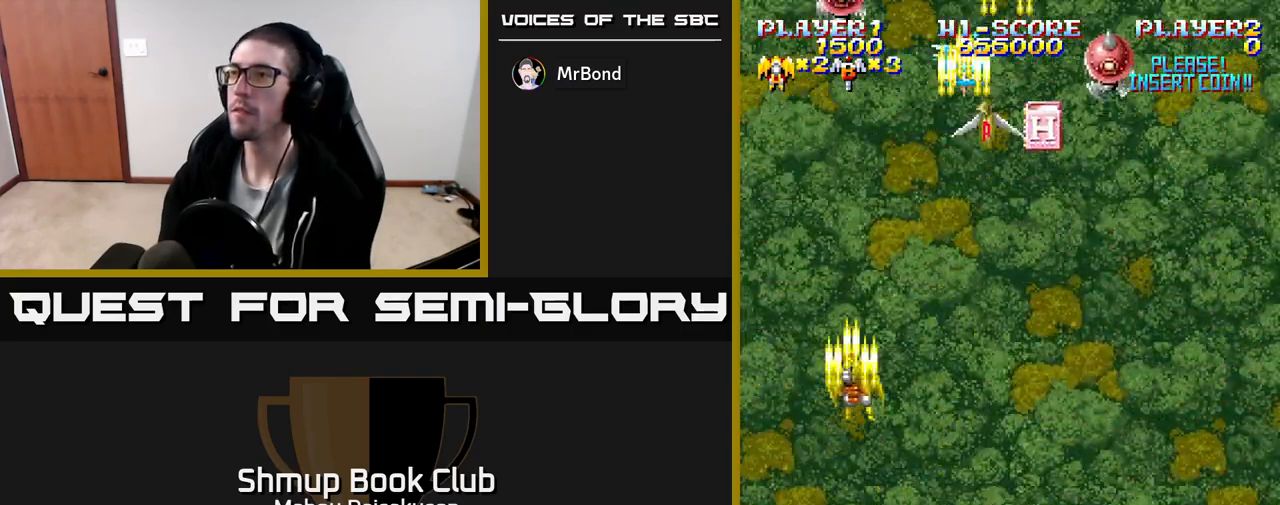
{"buttons": ["A", "DPAD_DOWN"], "events": [[17, "DPAD_RIGHT", "down"], [317, "DPAD_UP", "down"], [333, "DPAD_RIGHT", "up"], [467, "DPAD_RIGHT", "down"], [467, "DPAD_UP", "up"], [500, "DPAD_DOWN", "down"], [500, "DPAD_RIGHT", "up"]]}
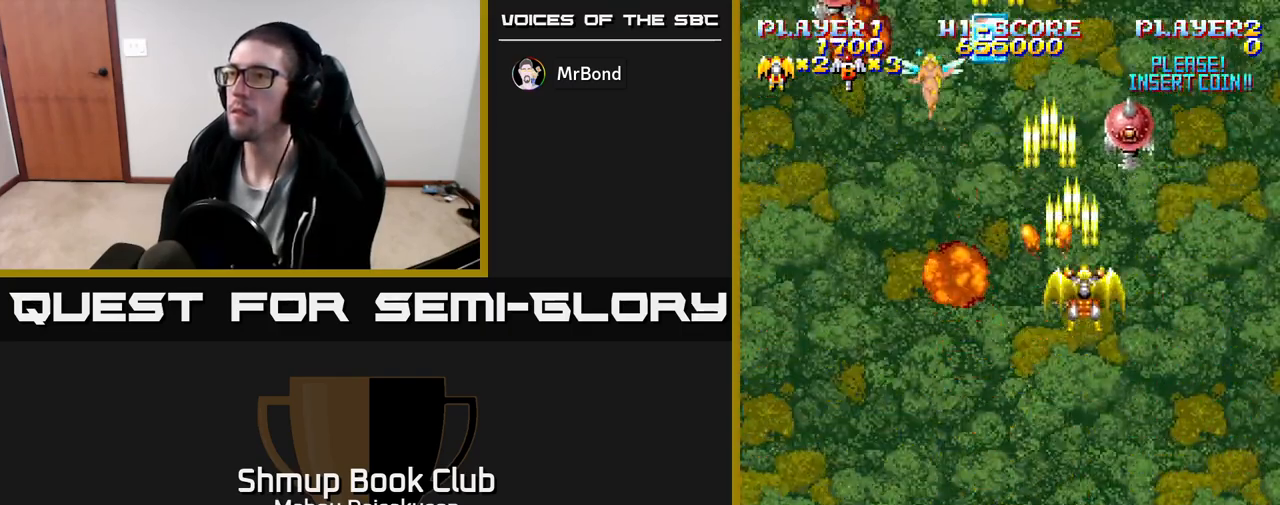
{"buttons": ["A", "DPAD_RIGHT"], "events": [[83, "DPAD_LEFT", "down"], [167, "DPAD_DOWN", "up"], [267, "DPAD_DOWN", "down"], [283, "DPAD_LEFT", "up"], [333, "DPAD_RIGHT", "down"], [417, "DPAD_DOWN", "up"]]}
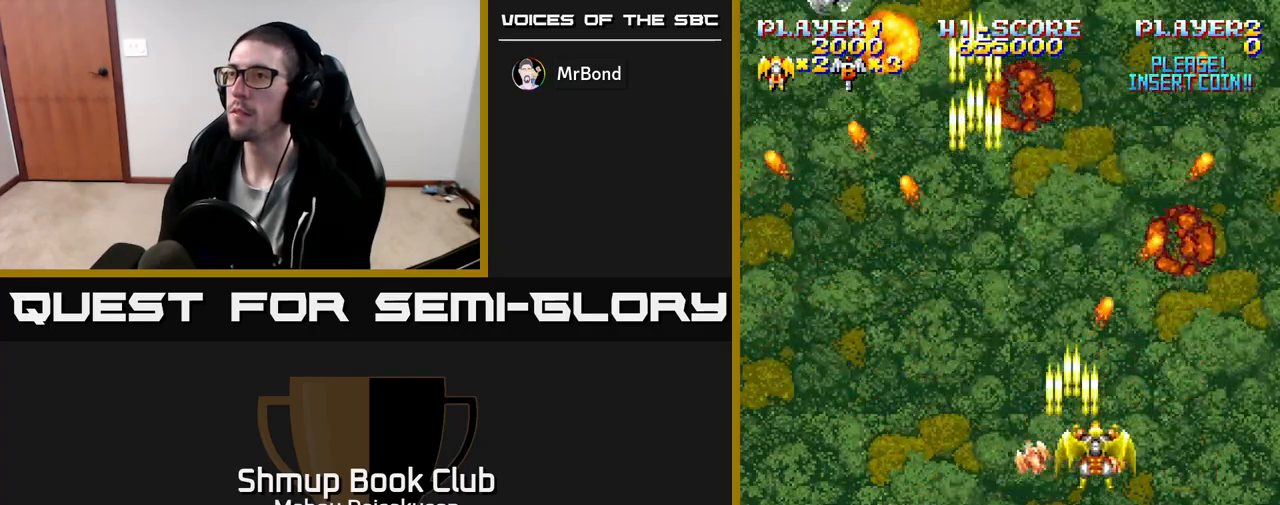
{"buttons": ["A", "DPAD_LEFT"], "events": [[67, "DPAD_RIGHT", "up"], [117, "DPAD_LEFT", "down"]]}
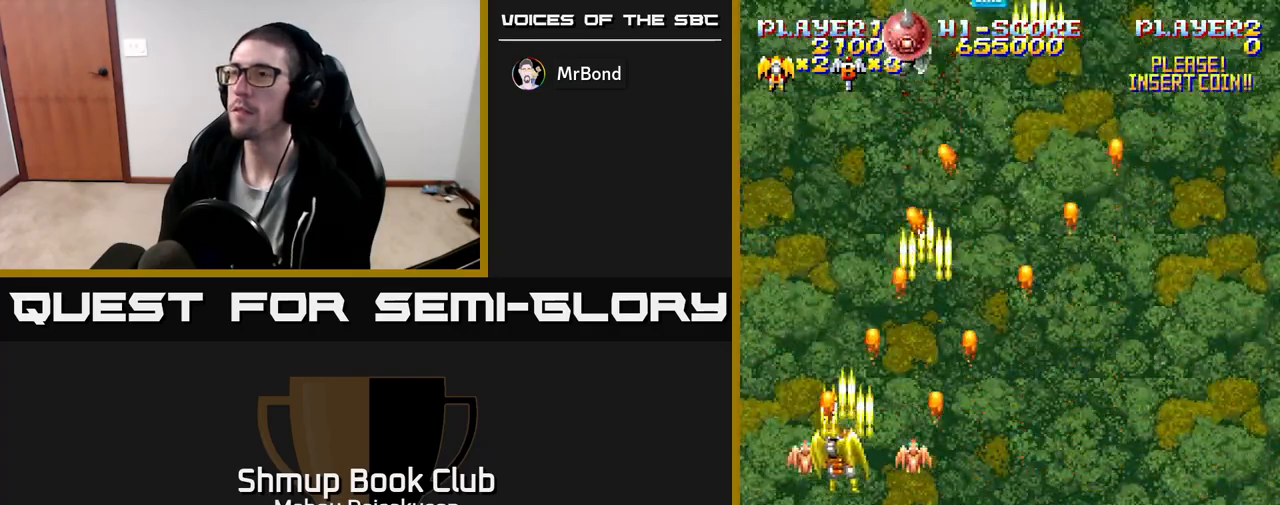
{"buttons": ["A", "DPAD_RIGHT"], "events": [[50, "DPAD_LEFT", "up"], [83, "DPAD_RIGHT", "down"]]}
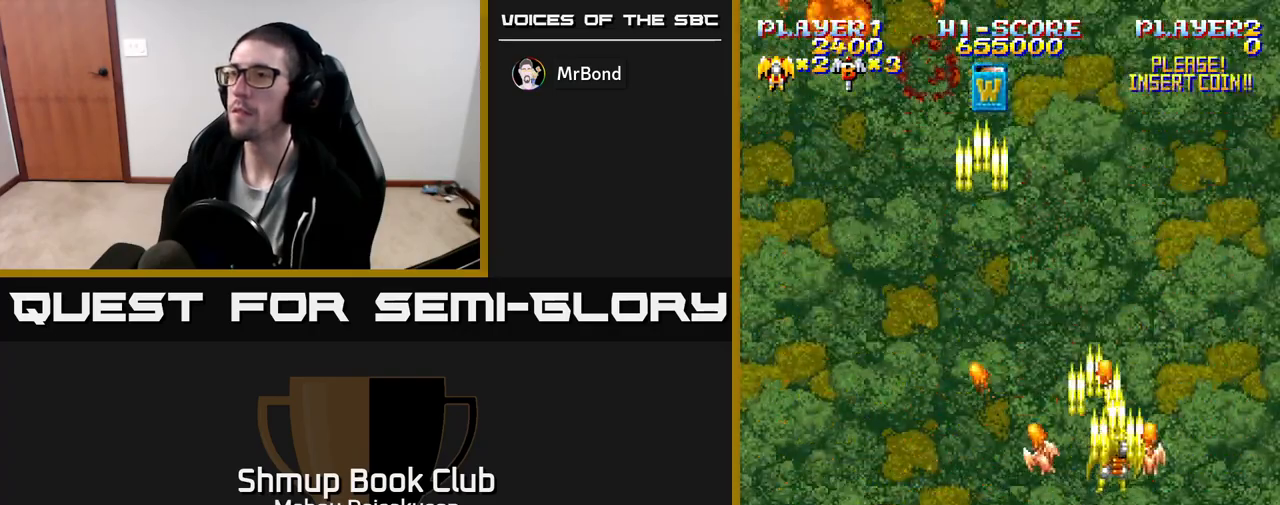
{"buttons": ["A", "DPAD_UP", "DPAD_LEFT"], "events": [[150, "DPAD_RIGHT", "up"], [183, "DPAD_LEFT", "down"], [367, "DPAD_UP", "down"]]}
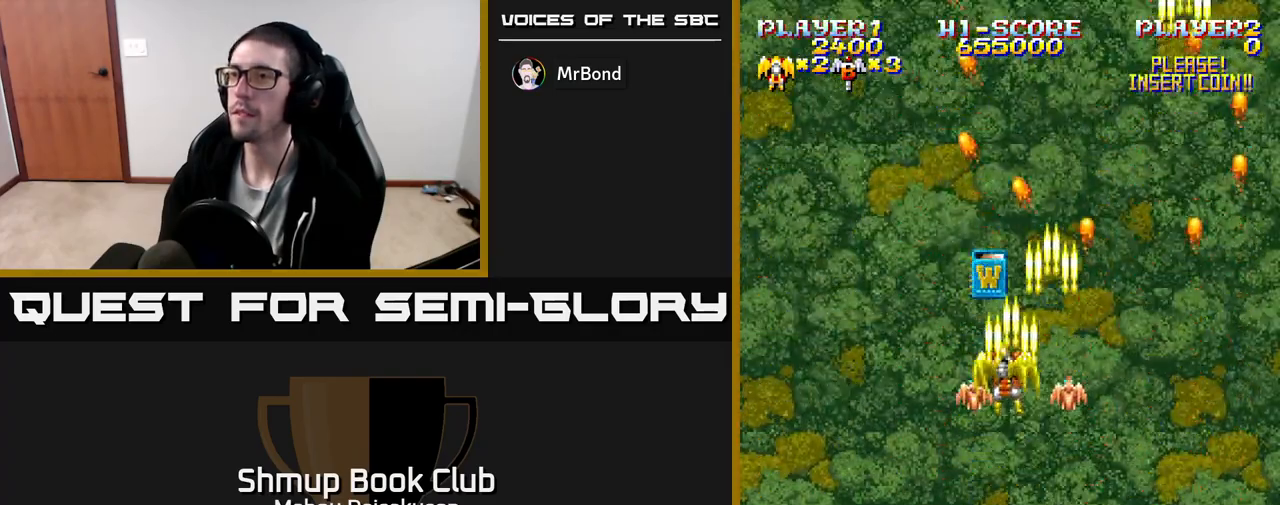
{"buttons": ["A"], "events": [[117, "DPAD_LEFT", "up"], [183, "DPAD_RIGHT", "down"], [183, "DPAD_UP", "up"], [317, "DPAD_DOWN", "down"], [333, "DPAD_RIGHT", "up"], [500, "DPAD_DOWN", "up"]]}
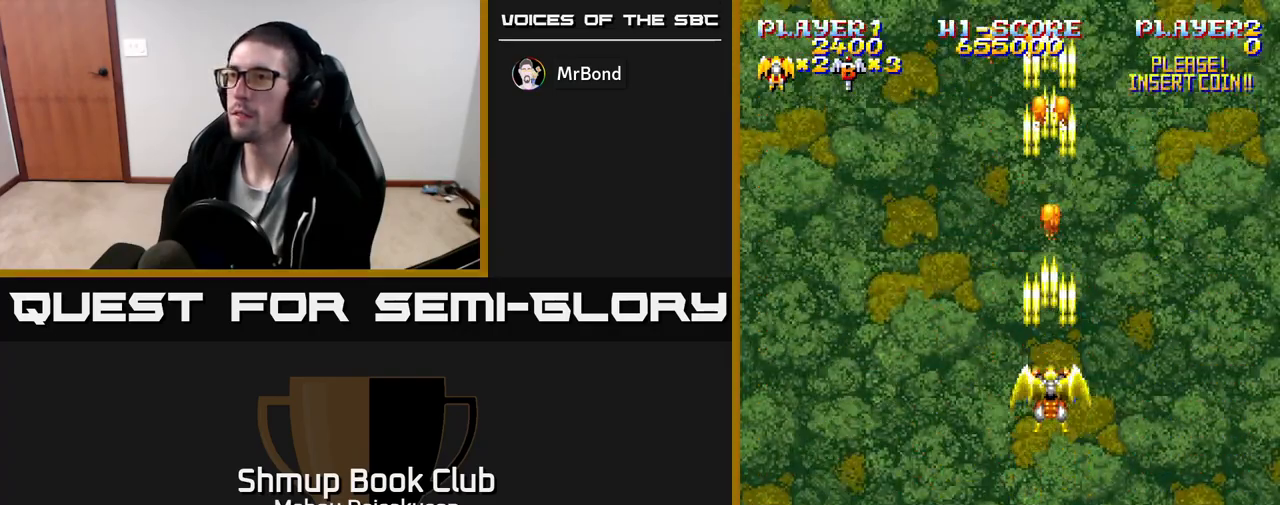
{"buttons": ["A"], "events": []}
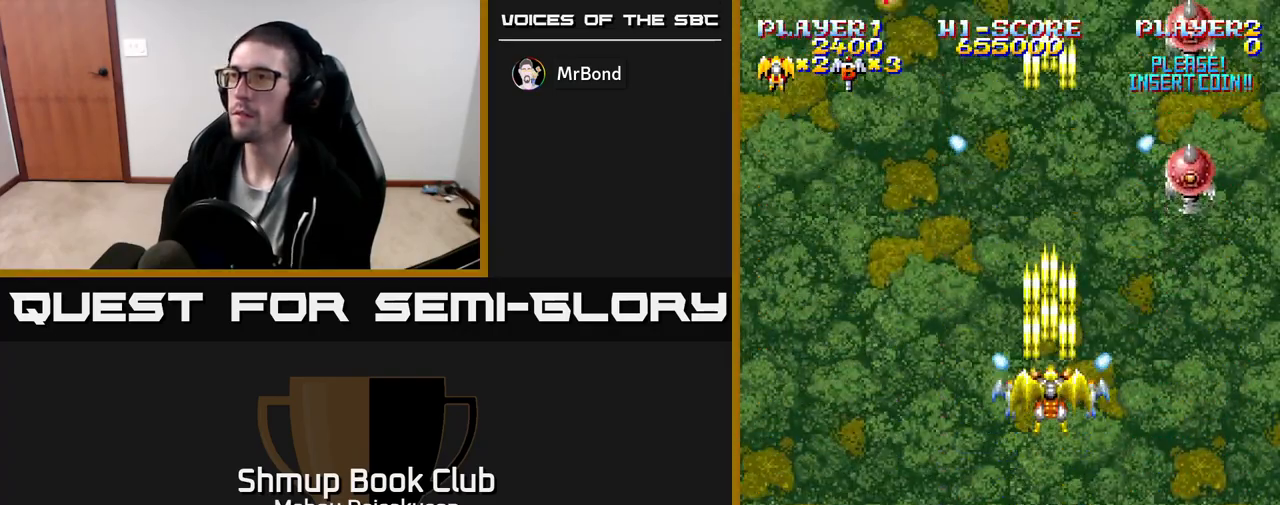
{"buttons": ["A", "DPAD_DOWN"], "events": [[267, "DPAD_DOWN", "down"]]}
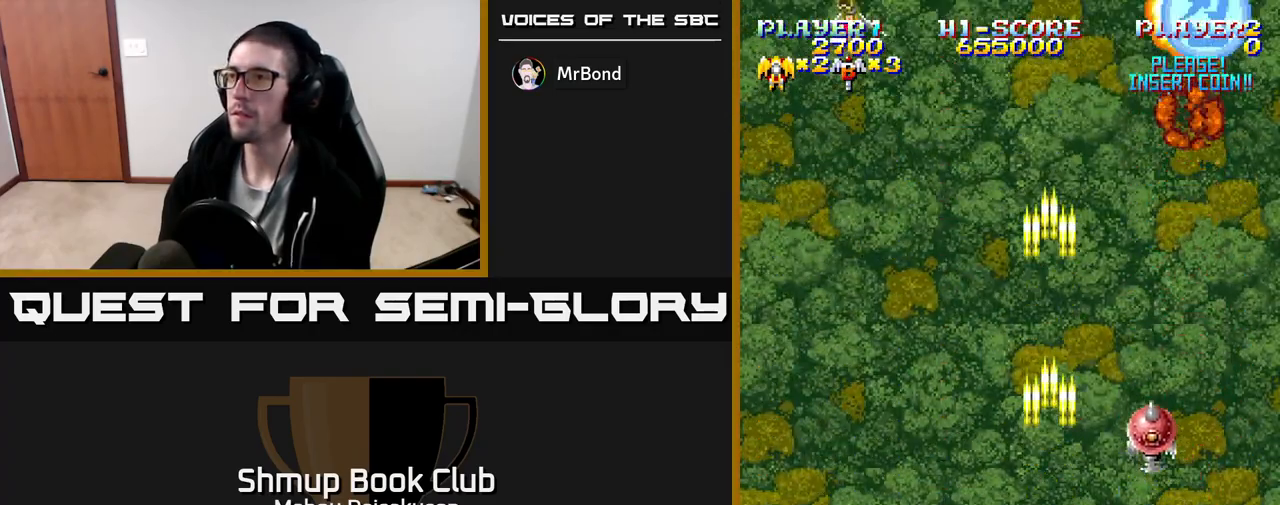
{"buttons": ["A", "DPAD_UP", "DPAD_RIGHT"], "events": [[200, "DPAD_DOWN", "up"], [217, "DPAD_LEFT", "down"], [267, "DPAD_UP", "down"], [333, "DPAD_LEFT", "up"], [483, "DPAD_RIGHT", "down"]]}
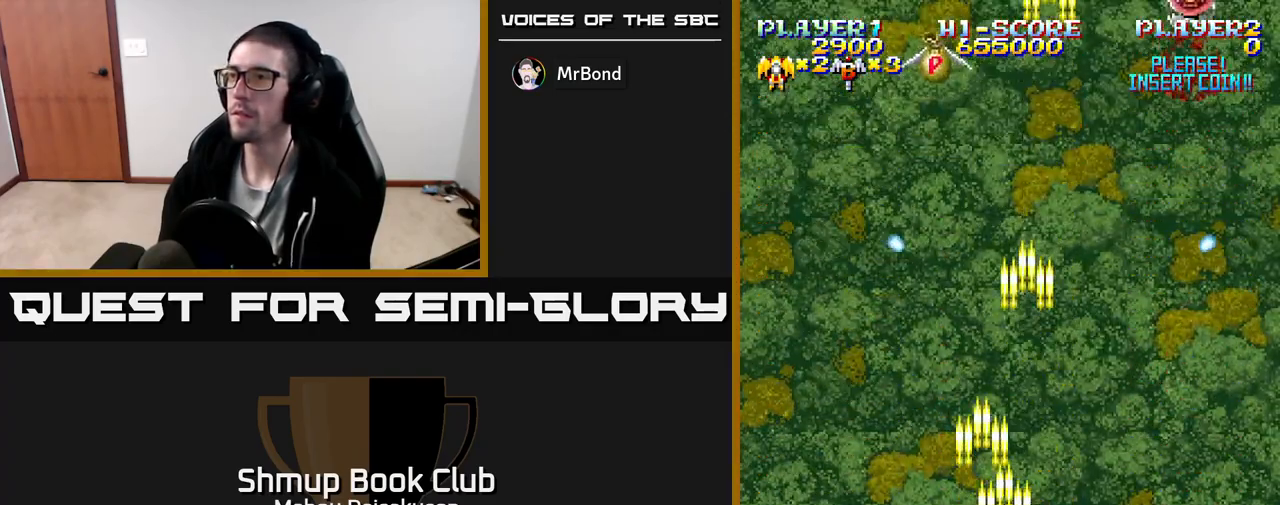
{"buttons": ["A"], "events": [[33, "DPAD_UP", "up"], [167, "DPAD_UP", "down"], [250, "DPAD_RIGHT", "up"], [350, "DPAD_UP", "up"]]}